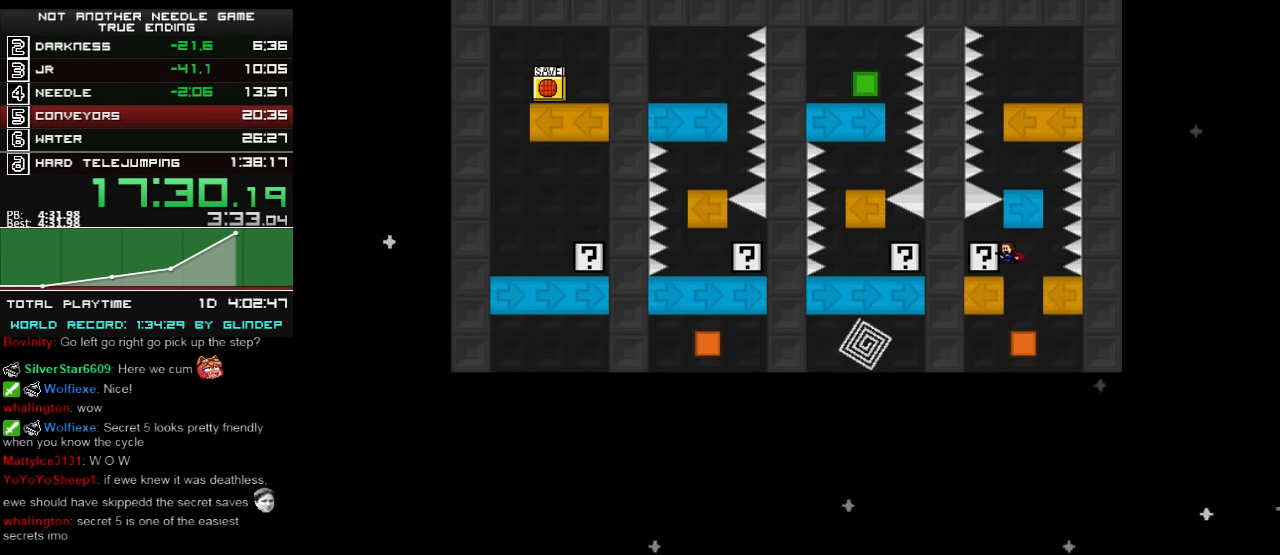
Gameplay with keyboard; each line is a JSON object with the keys held at the frame after it. "events" lists presses ("down") and releases ("up") of "down", "left", "r", "right", "shift_l", "shift_r", "up" and "z" between this image and that frame as [ms after this image, input, new state], when the widget could be followed in between. No other keys are recorded. Mouse input is not recorded.
{"keys": [], "events": []}
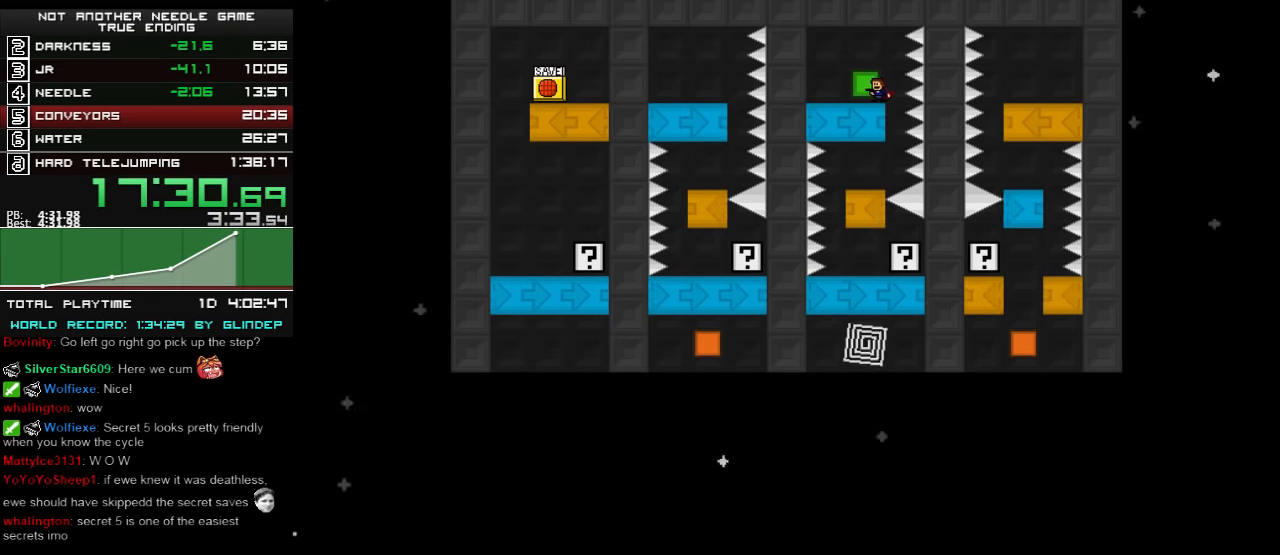
{"keys": [], "events": [[160, "left", "down"], [180, "left", "up"], [260, "left", "down"], [460, "left", "up"]]}
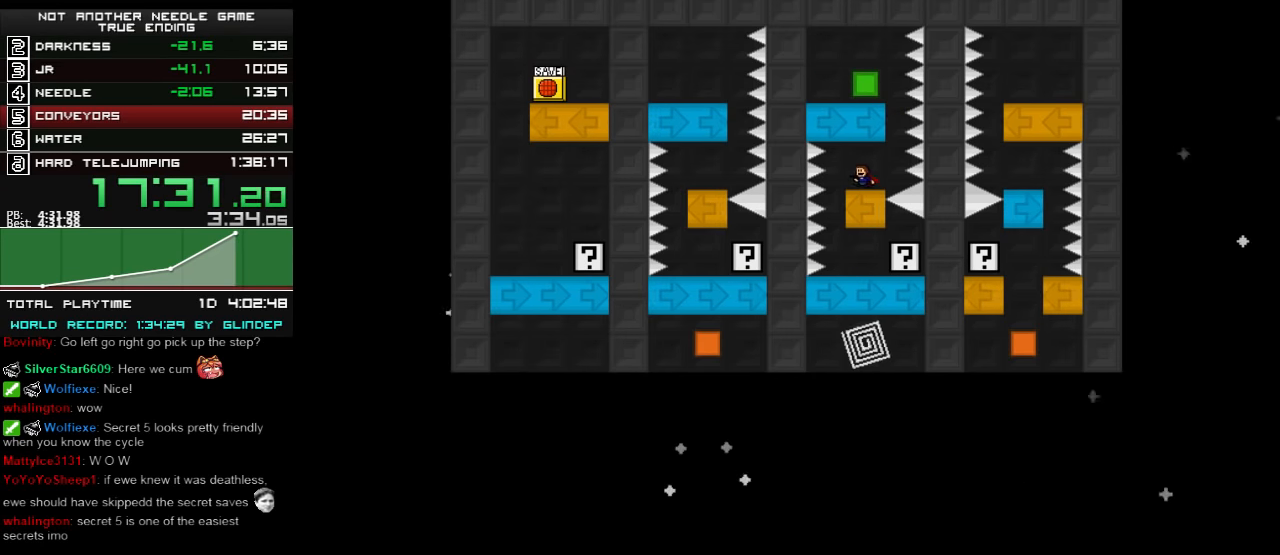
{"keys": ["right"], "events": [[380, "right", "down"]]}
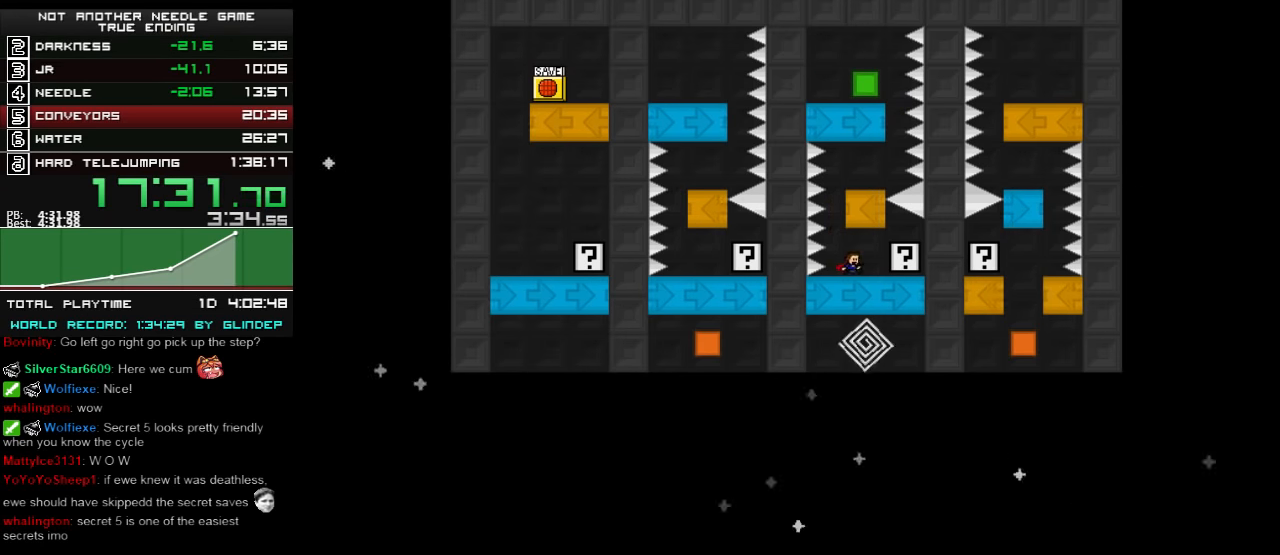
{"keys": [], "events": [[100, "right", "up"], [220, "right", "down"], [360, "right", "up"]]}
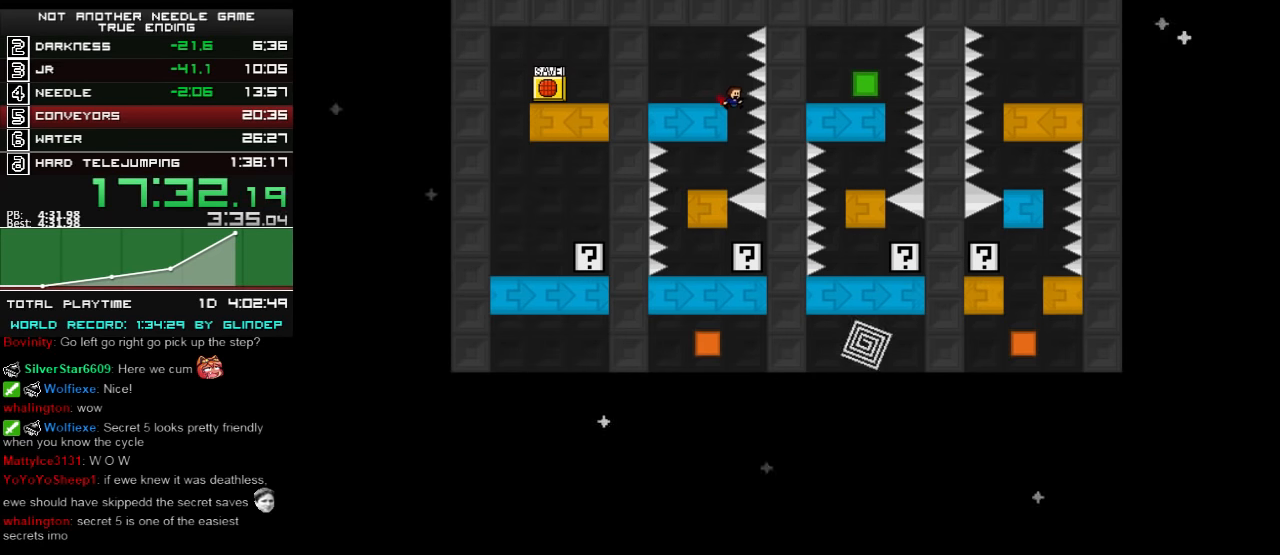
{"keys": [], "events": [[160, "left", "down"], [380, "left", "up"]]}
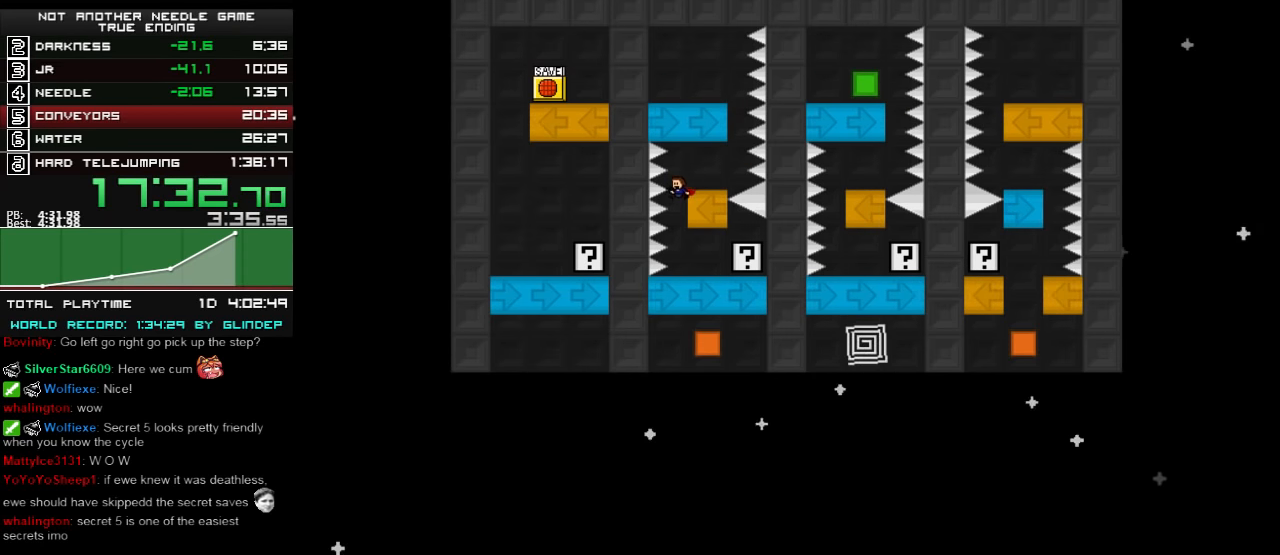
{"keys": [], "events": [[200, "right", "down"], [340, "right", "up"]]}
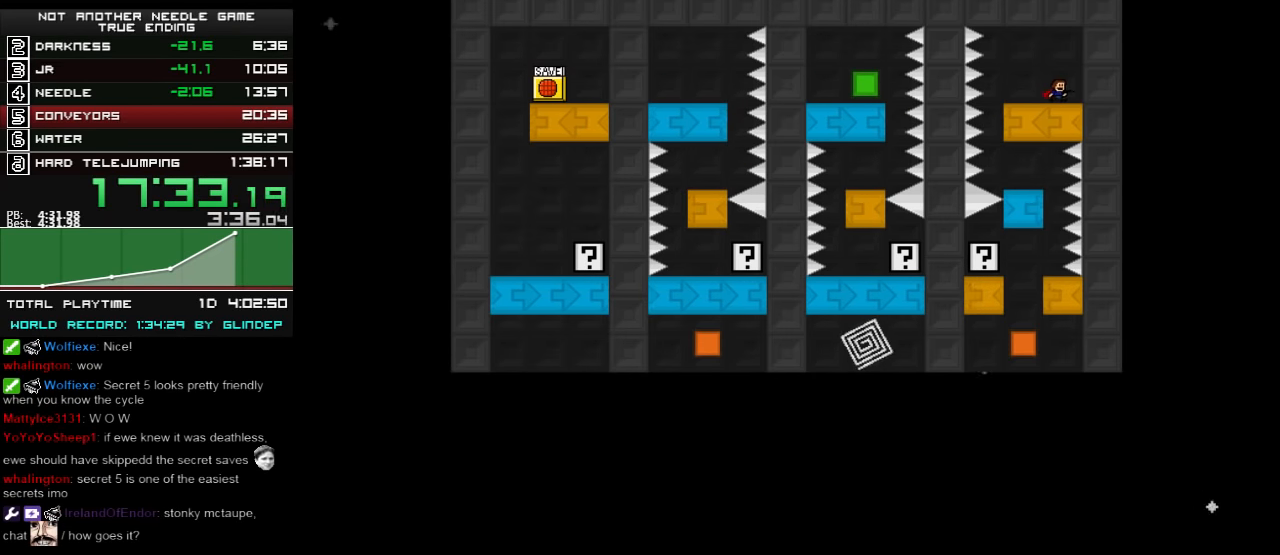
{"keys": ["right"], "events": [[60, "left", "down"], [180, "left", "up"], [460, "right", "down"]]}
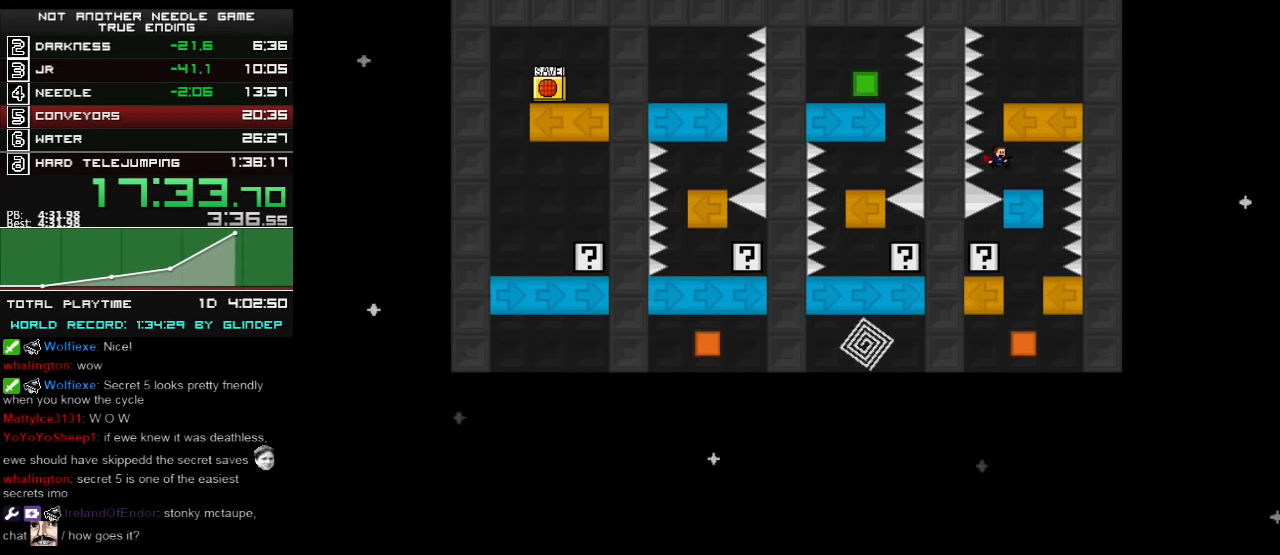
{"keys": [], "events": [[160, "right", "up"]]}
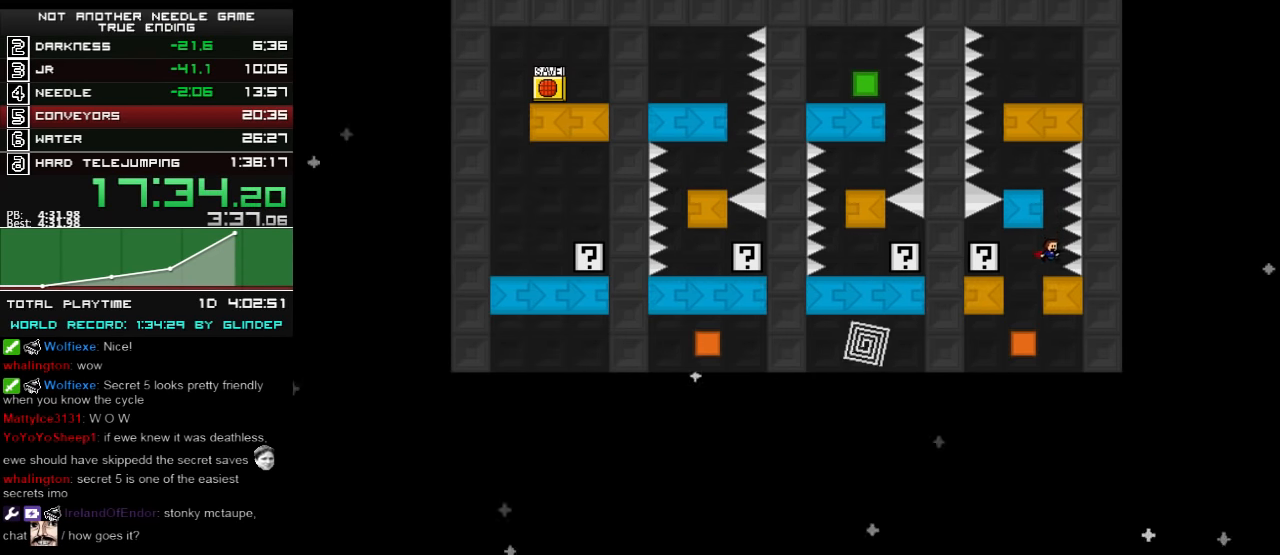
{"keys": ["shift_l"], "events": [[60, "left", "down"], [120, "left", "up"], [400, "shift_l", "down"]]}
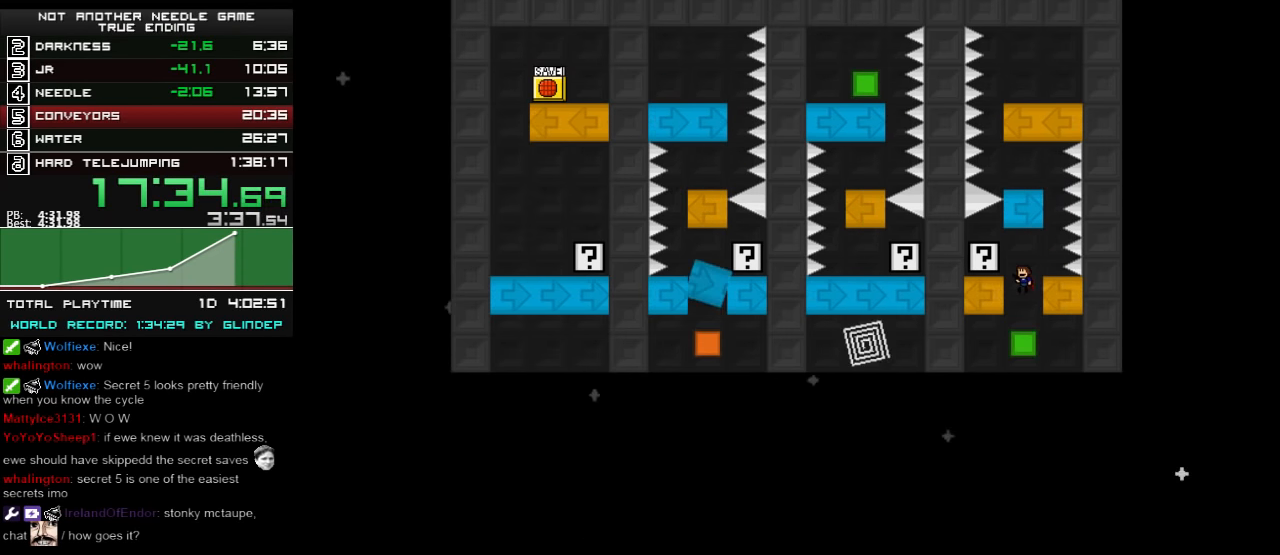
{"keys": [], "events": [[160, "left", "down"], [220, "shift_l", "up"], [260, "left", "up"]]}
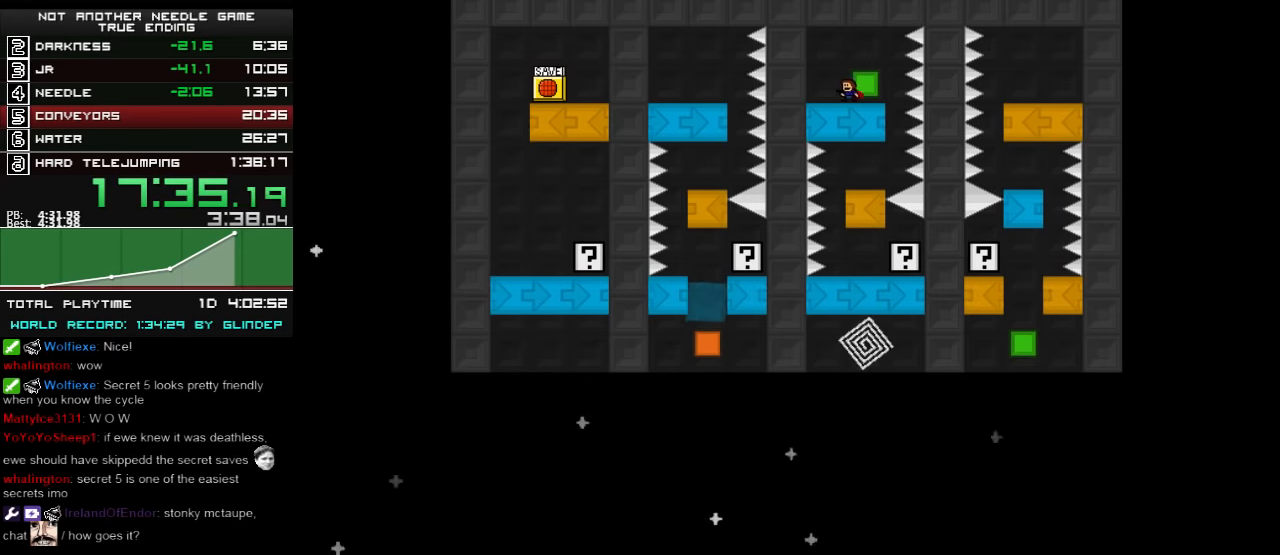
{"keys": ["left"], "events": [[400, "left", "down"]]}
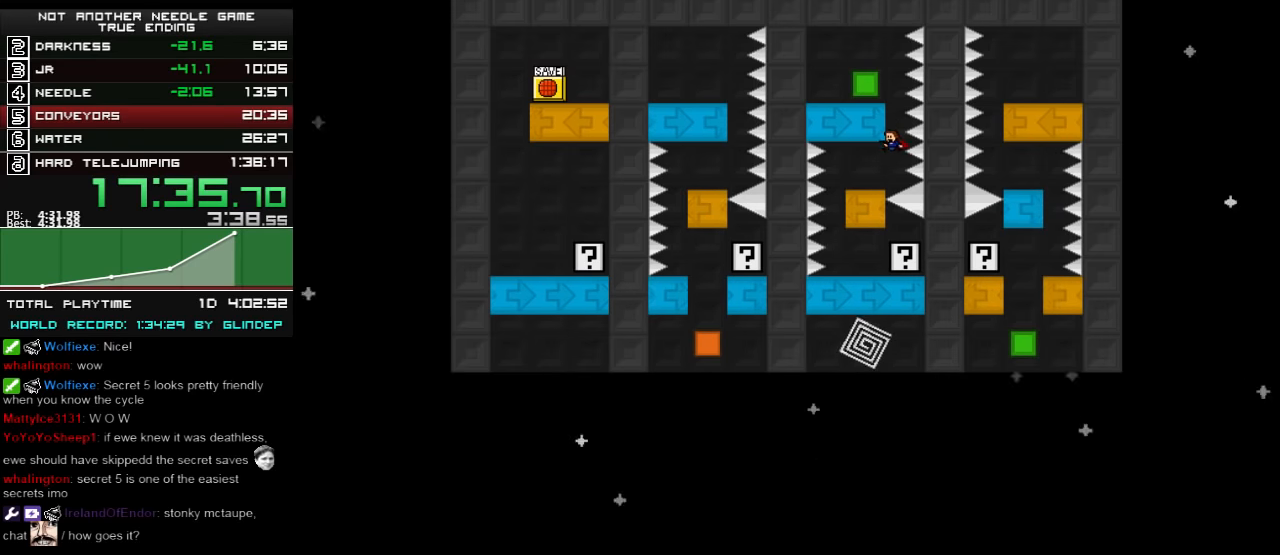
{"keys": [], "events": [[120, "left", "up"]]}
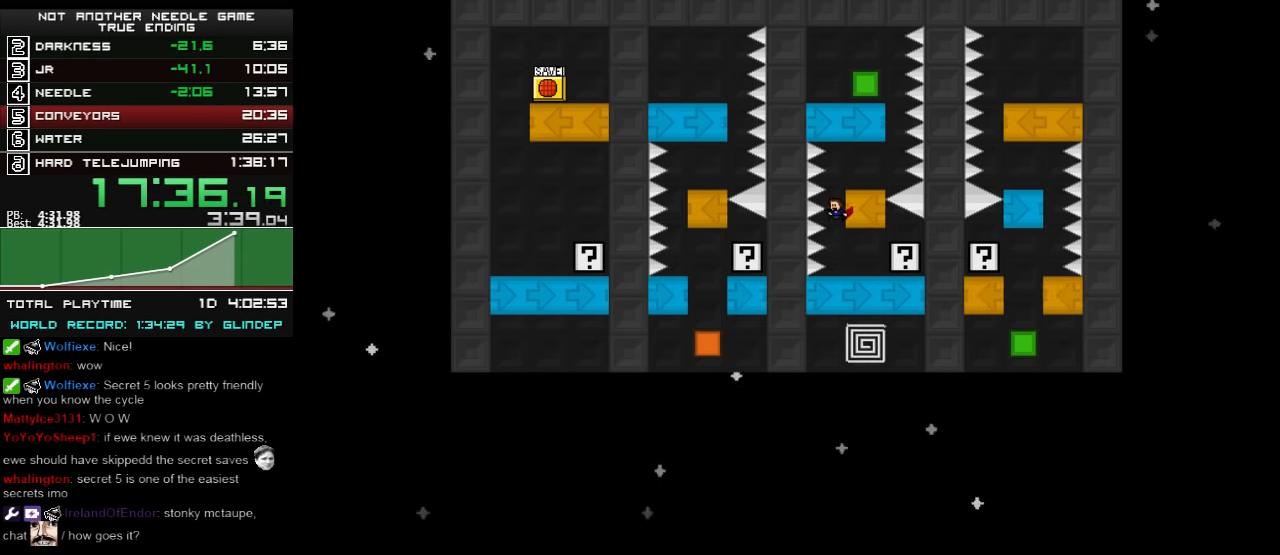
{"keys": ["right"], "events": [[60, "right", "down"], [220, "right", "up"], [460, "right", "down"]]}
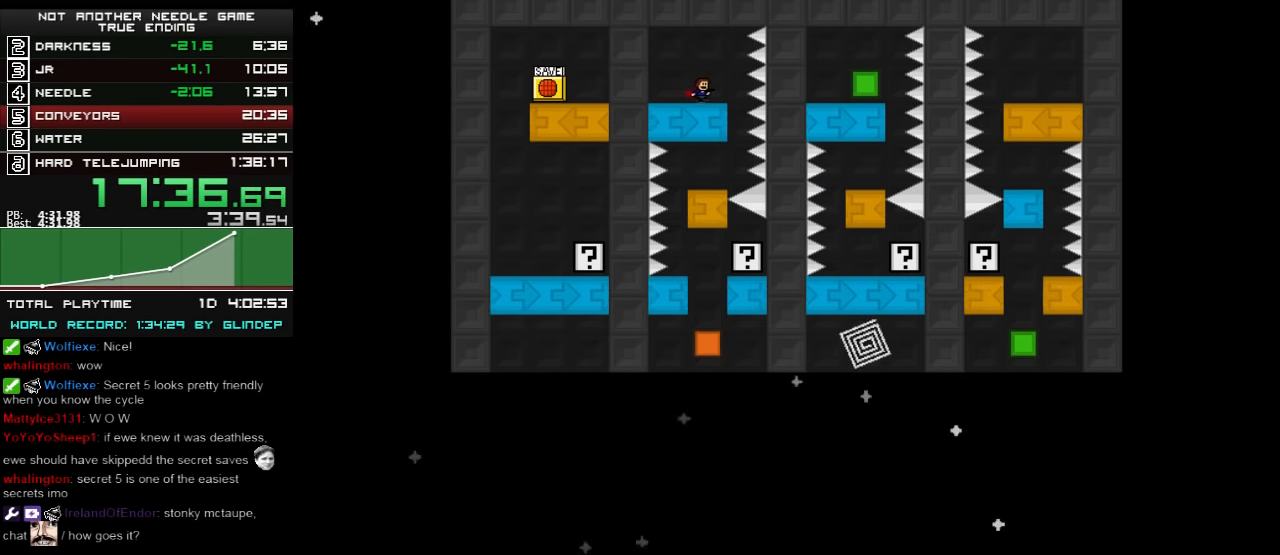
{"keys": ["left"], "events": [[60, "right", "up"], [440, "left", "down"]]}
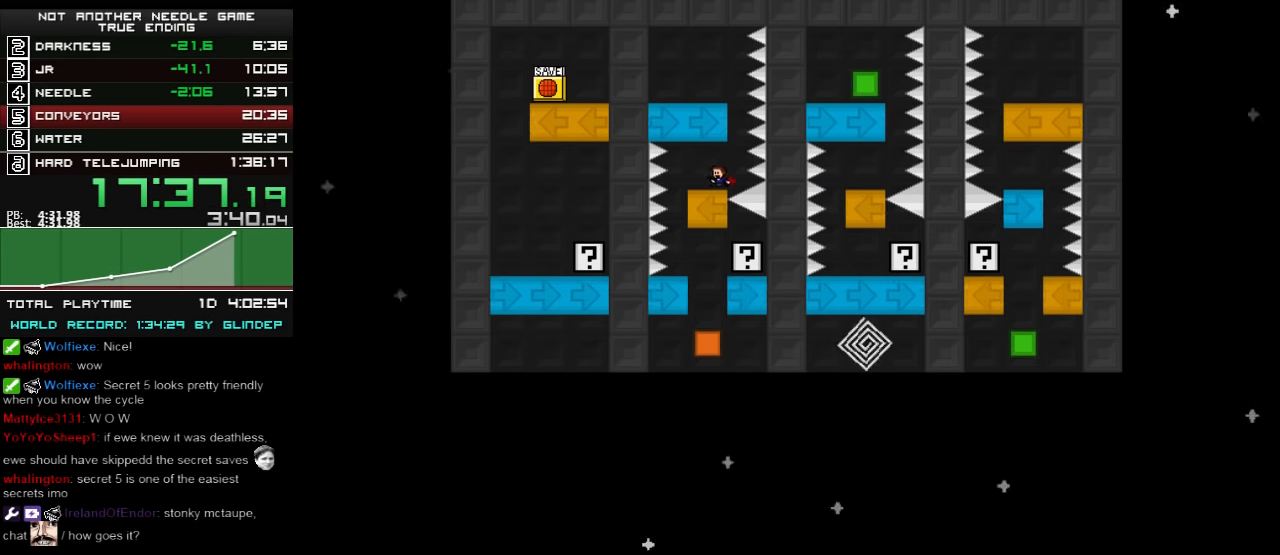
{"keys": [], "events": [[80, "left", "up"]]}
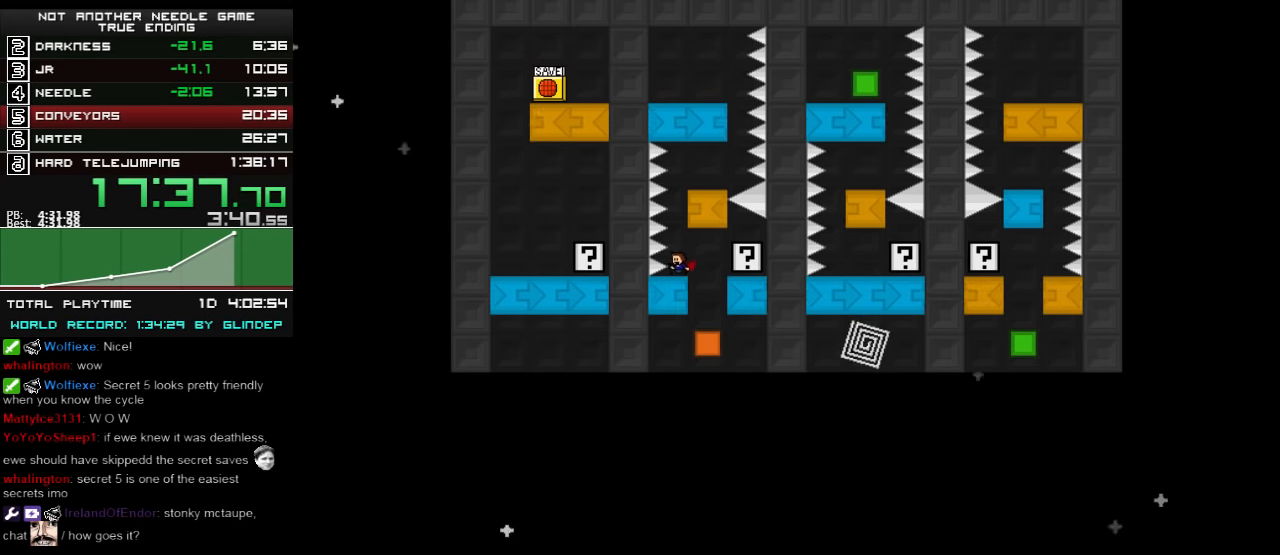
{"keys": ["shift_l"], "events": [[20, "right", "down"], [160, "right", "up"], [360, "shift_l", "down"]]}
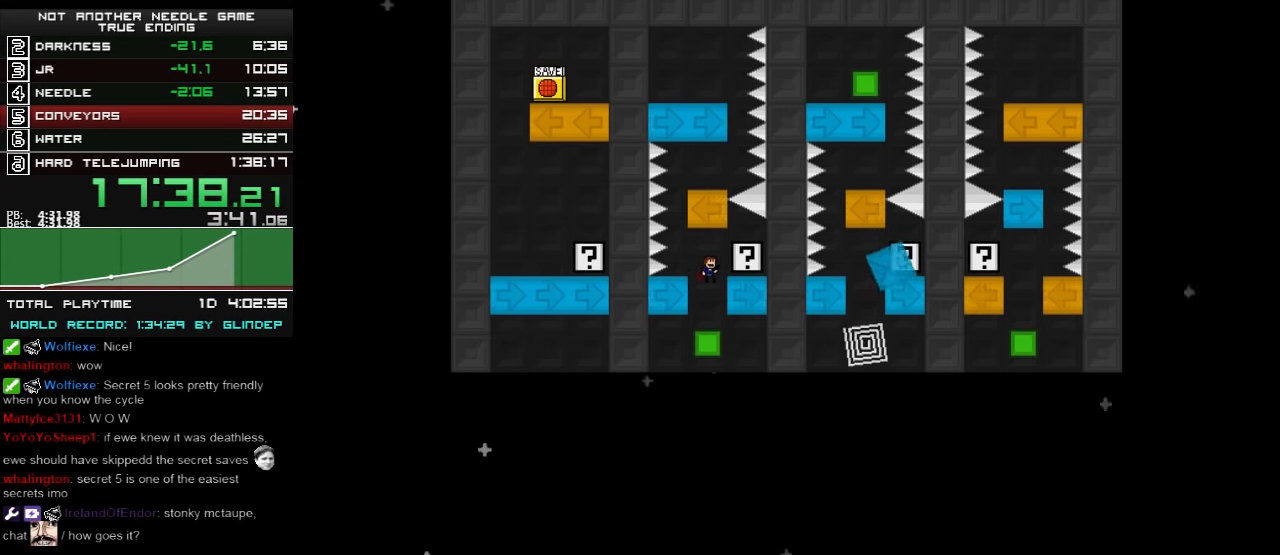
{"keys": [], "events": [[120, "right", "down"], [160, "shift_l", "up"], [180, "right", "up"]]}
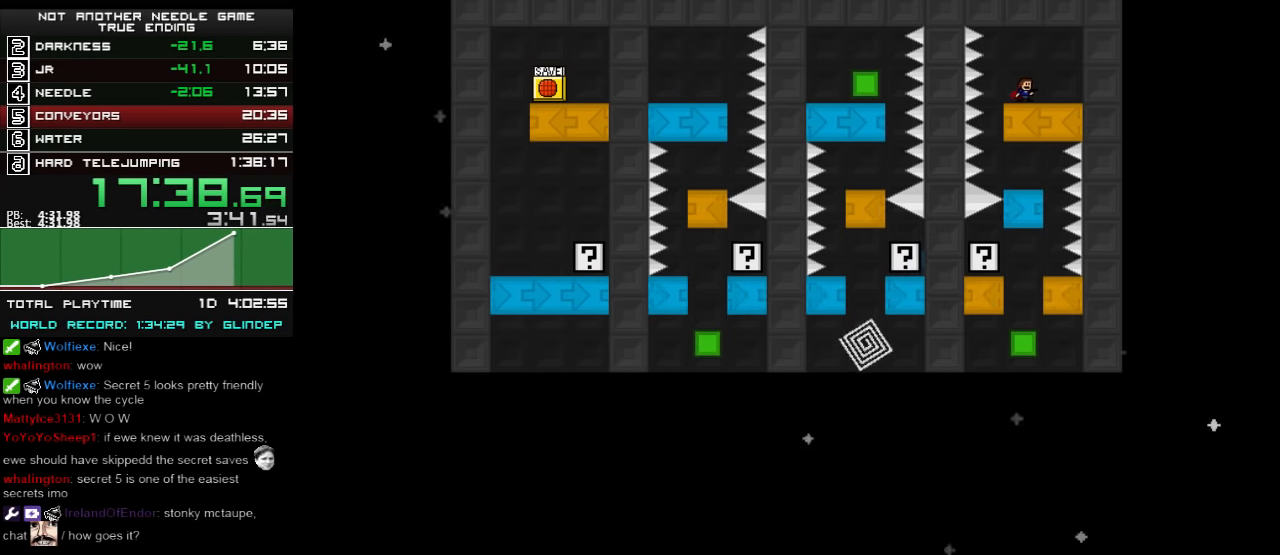
{"keys": ["right"], "events": [[220, "right", "down"]]}
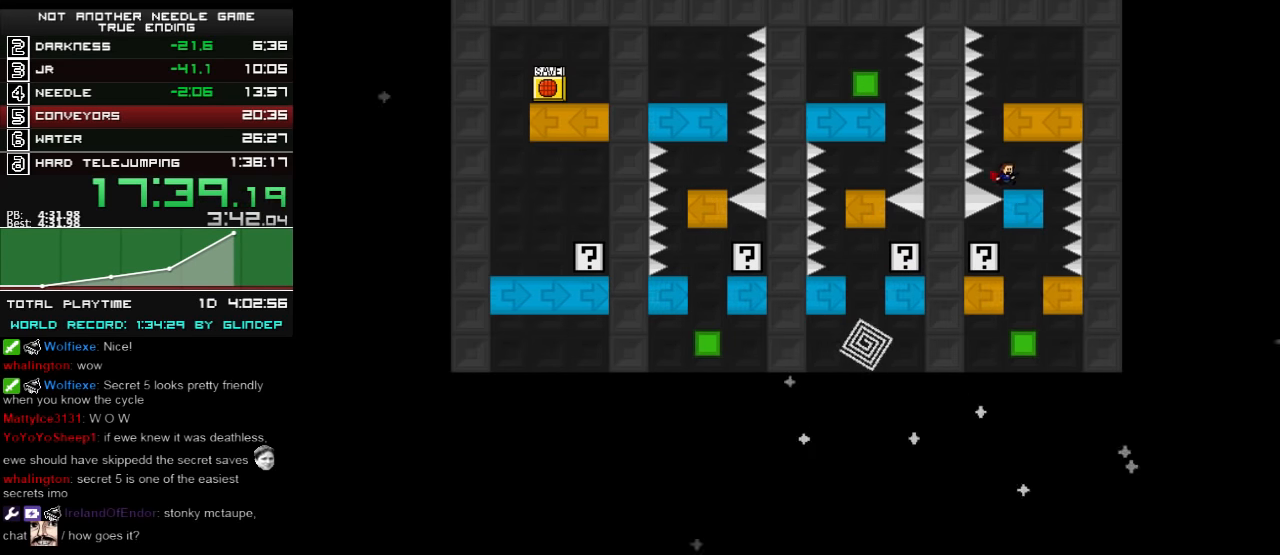
{"keys": ["left"], "events": [[80, "right", "up"], [460, "left", "down"]]}
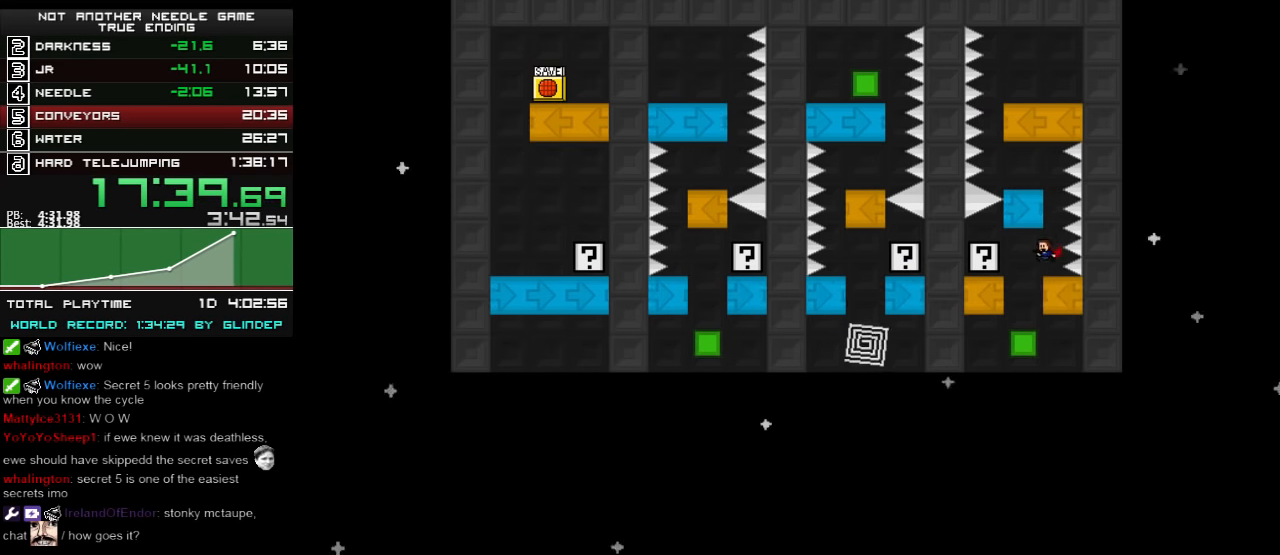
{"keys": [], "events": [[100, "shift_l", "down"], [160, "shift_l", "up"], [260, "left", "up"]]}
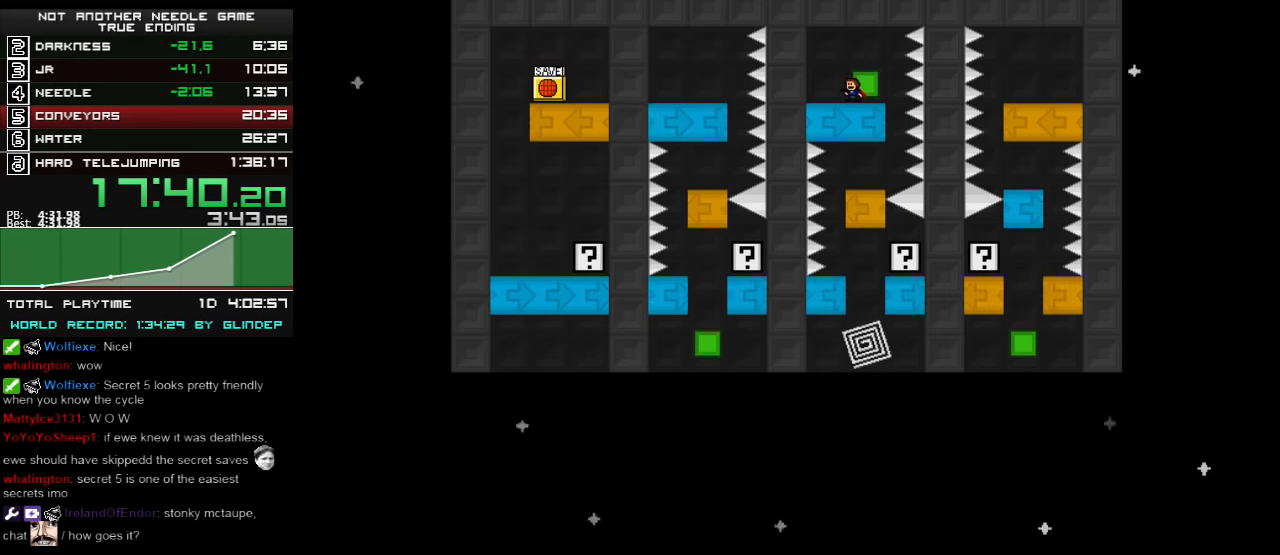
{"keys": ["left"], "events": [[400, "left", "down"]]}
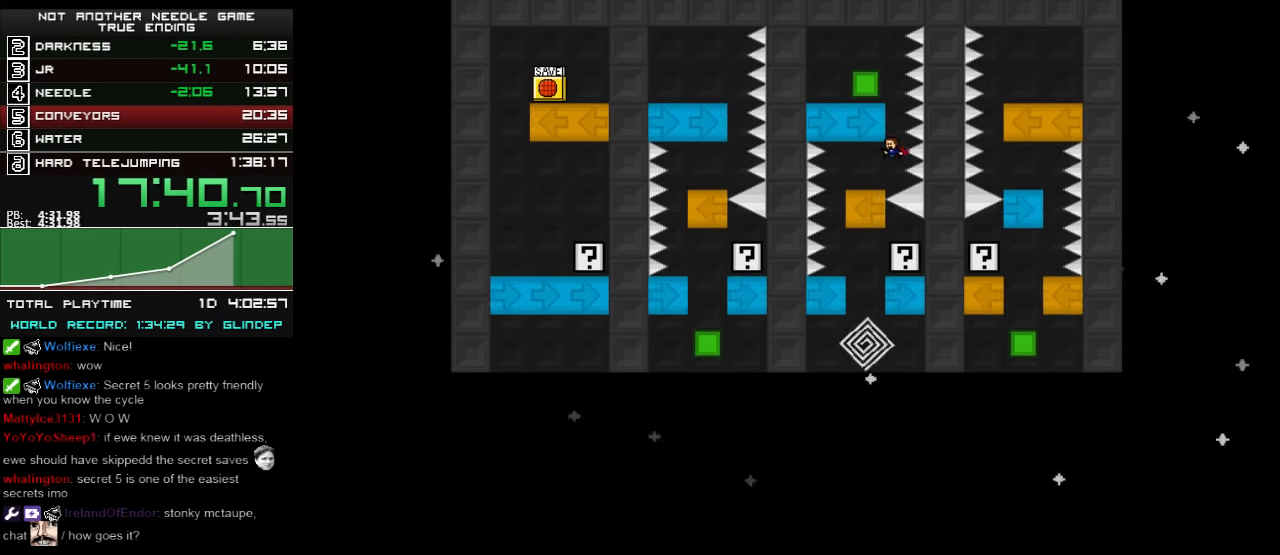
{"keys": ["right"], "events": [[60, "left", "up"], [420, "right", "down"]]}
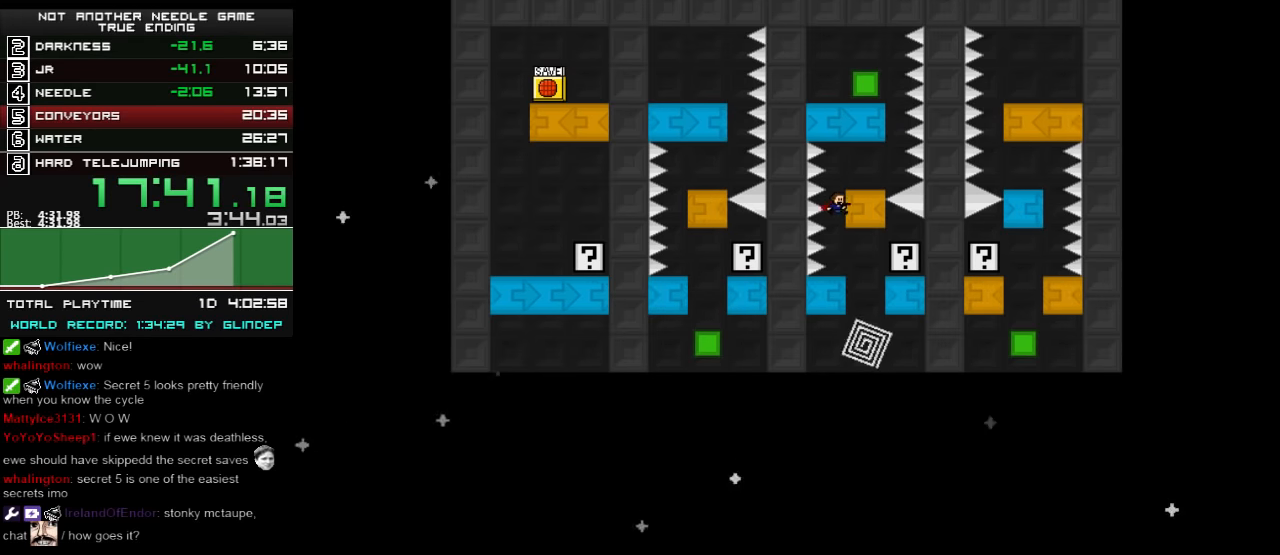
{"keys": [], "events": [[300, "right", "up"]]}
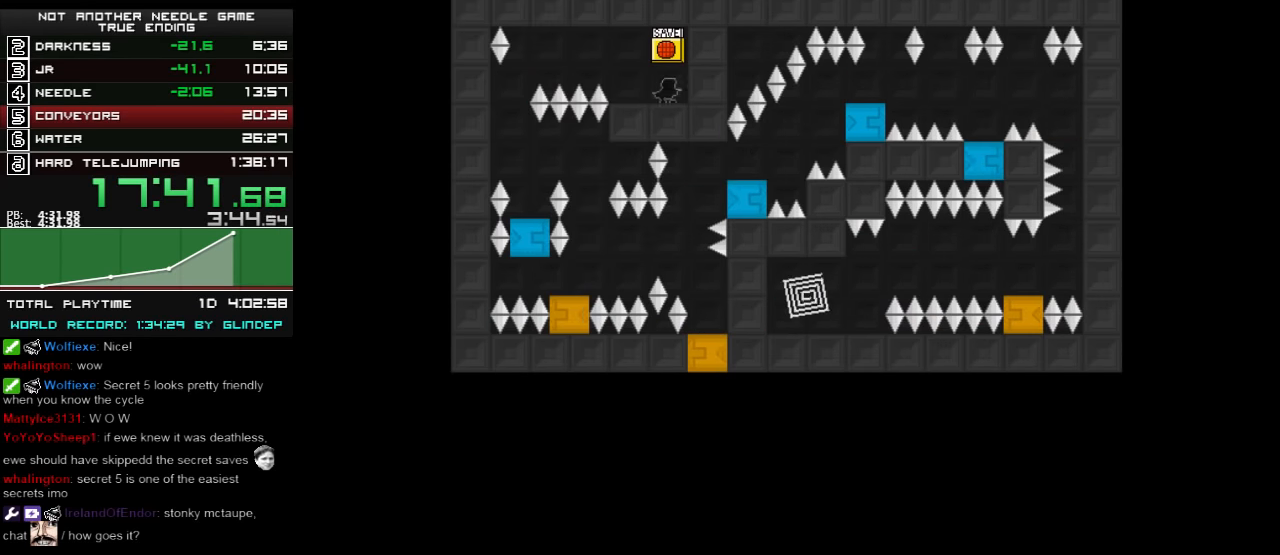
{"keys": ["left"], "events": [[280, "left", "down"], [280, "shift_l", "down"], [400, "shift_l", "up"]]}
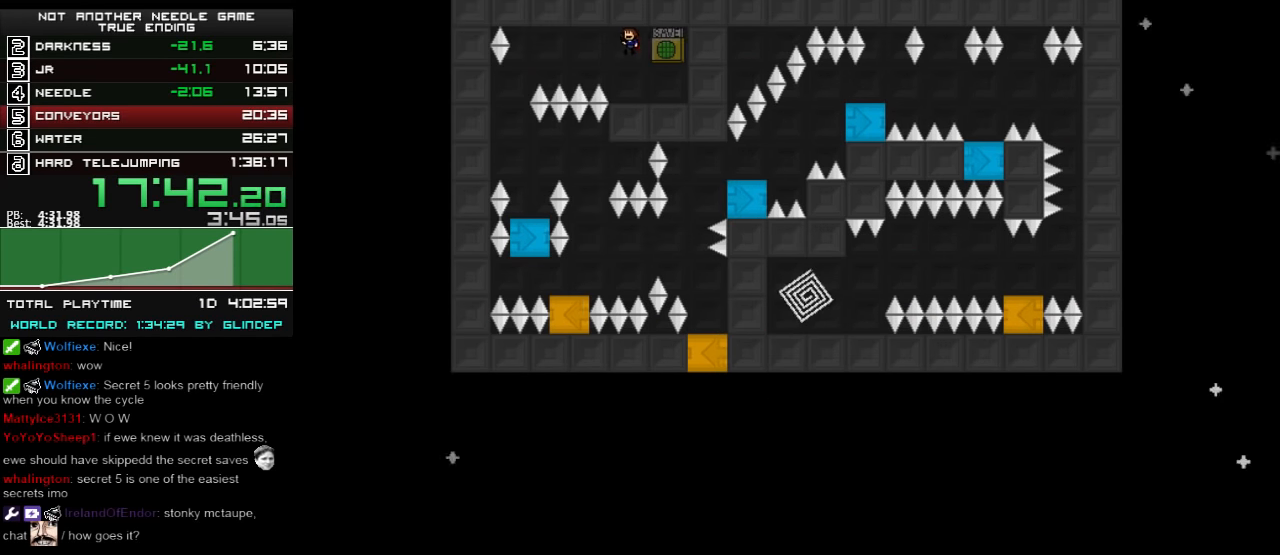
{"keys": ["left"], "events": [[220, "shift_l", "down"], [260, "shift_l", "up"]]}
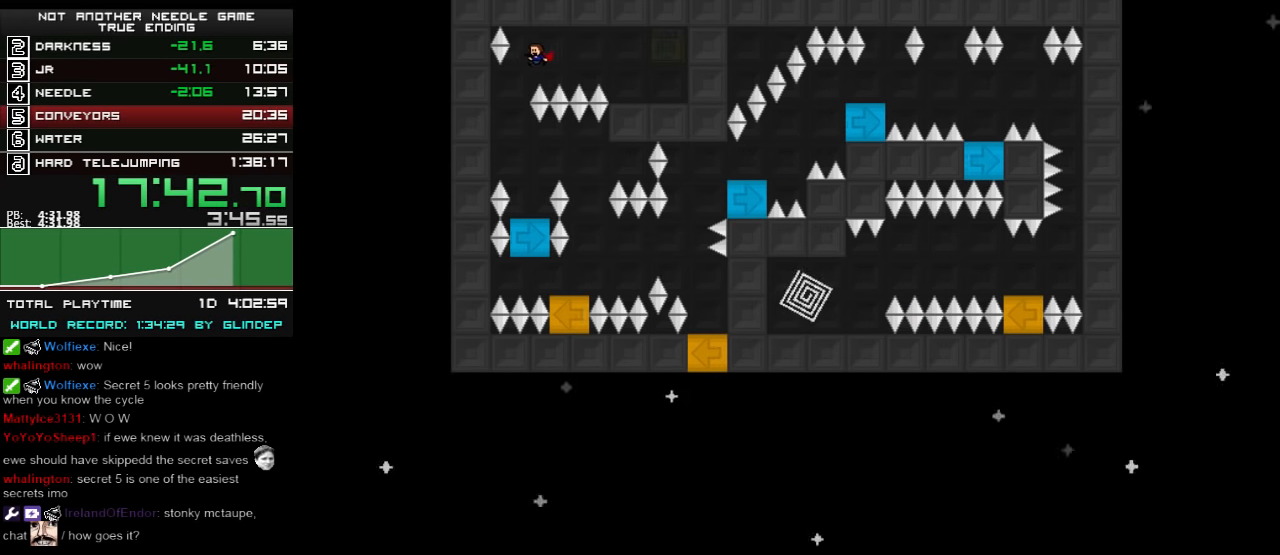
{"keys": ["shift_l"], "events": [[160, "left", "up"], [220, "right", "down"], [320, "right", "up"], [420, "shift_l", "down"]]}
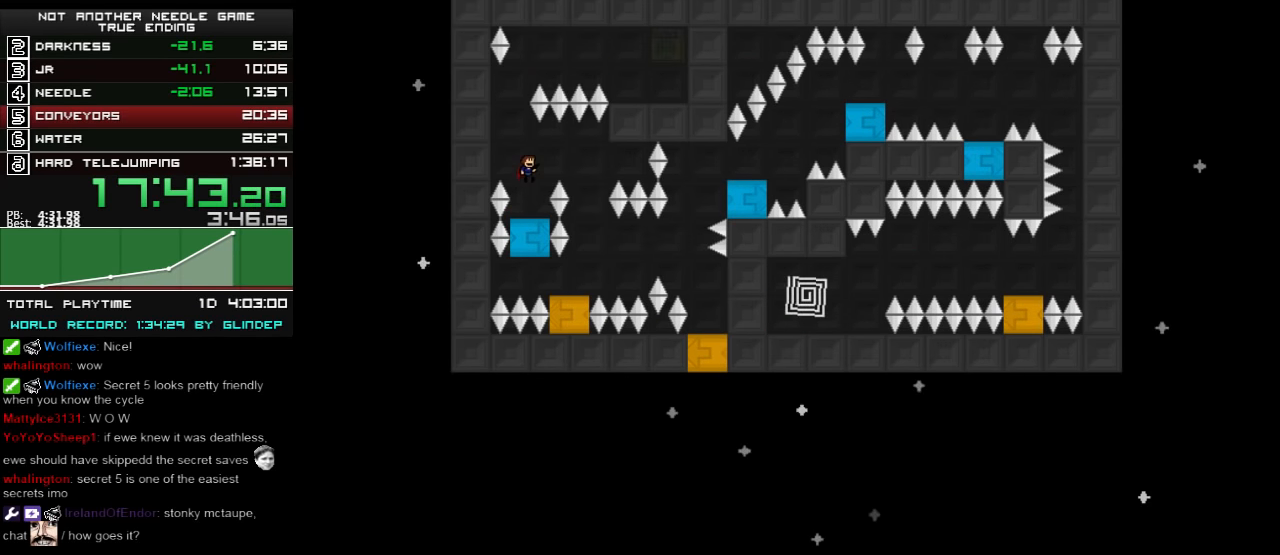
{"keys": ["right"], "events": [[20, "right", "down"], [60, "shift_l", "up"], [320, "right", "up"], [460, "right", "down"]]}
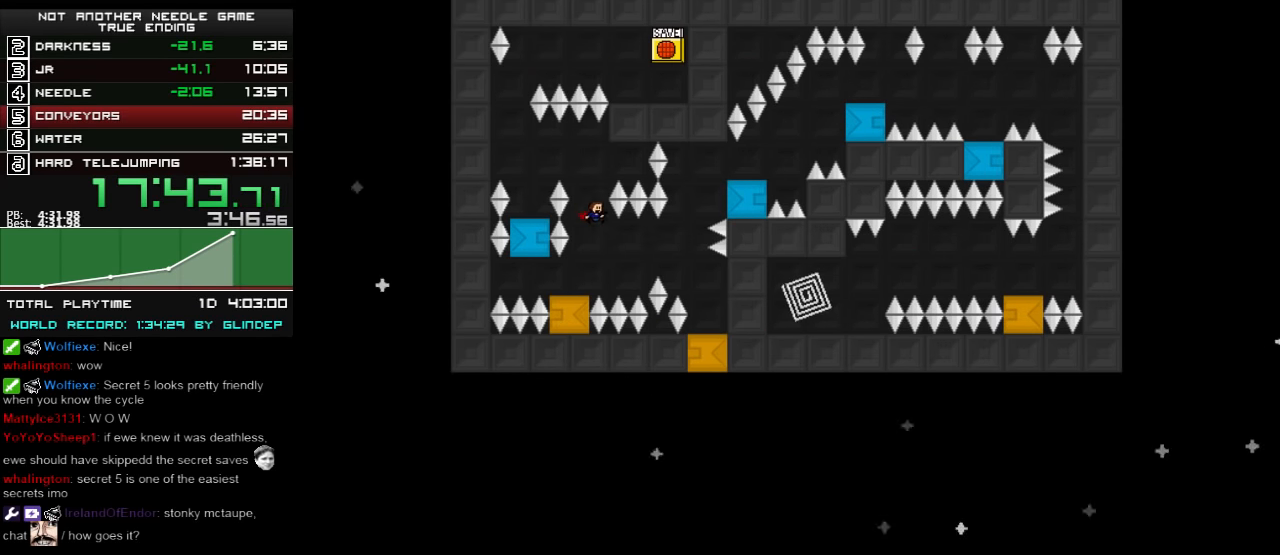
{"keys": ["right"], "events": [[140, "shift_l", "down"], [160, "shift_l", "up"]]}
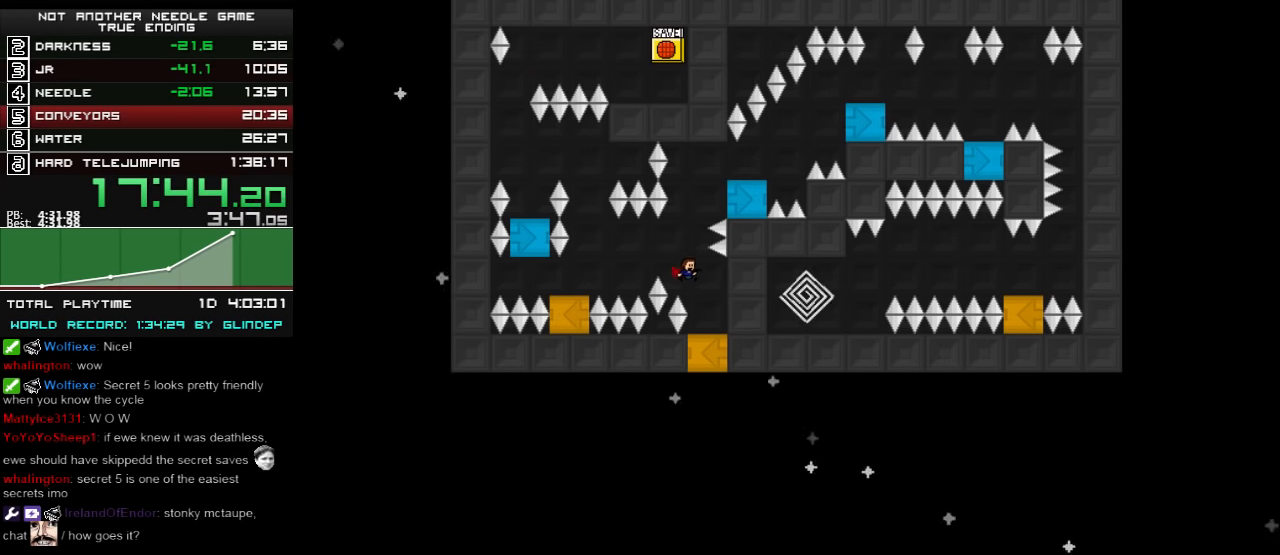
{"keys": [], "events": [[160, "right", "up"], [180, "left", "down"], [180, "shift_l", "down"], [380, "left", "up"], [480, "shift_l", "up"]]}
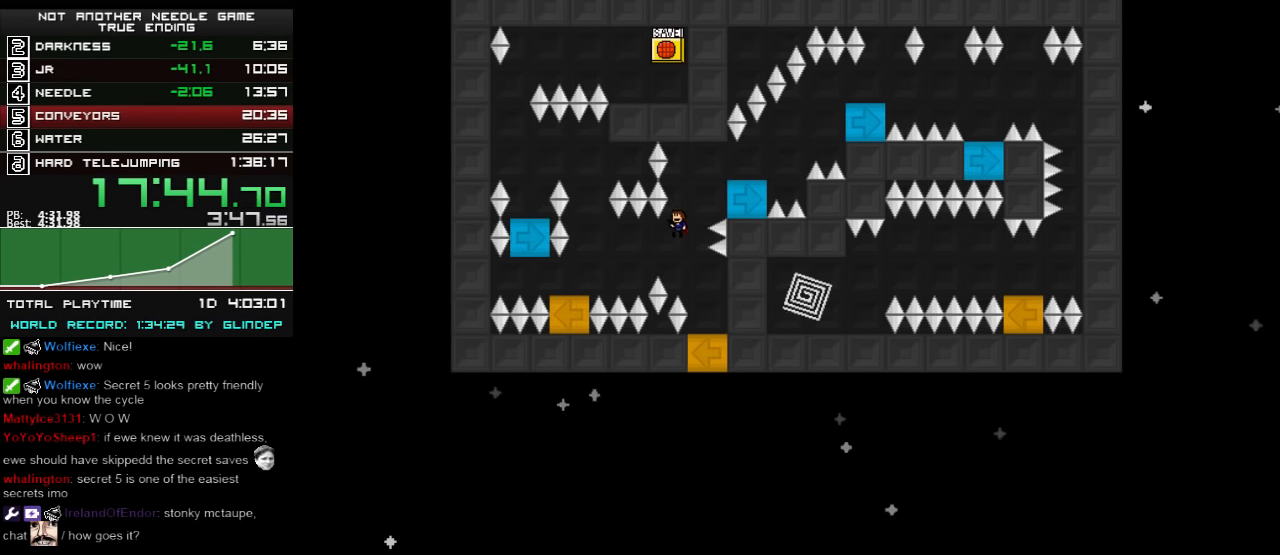
{"keys": ["right"], "events": [[60, "shift_l", "down"], [160, "right", "down"], [320, "shift_l", "up"]]}
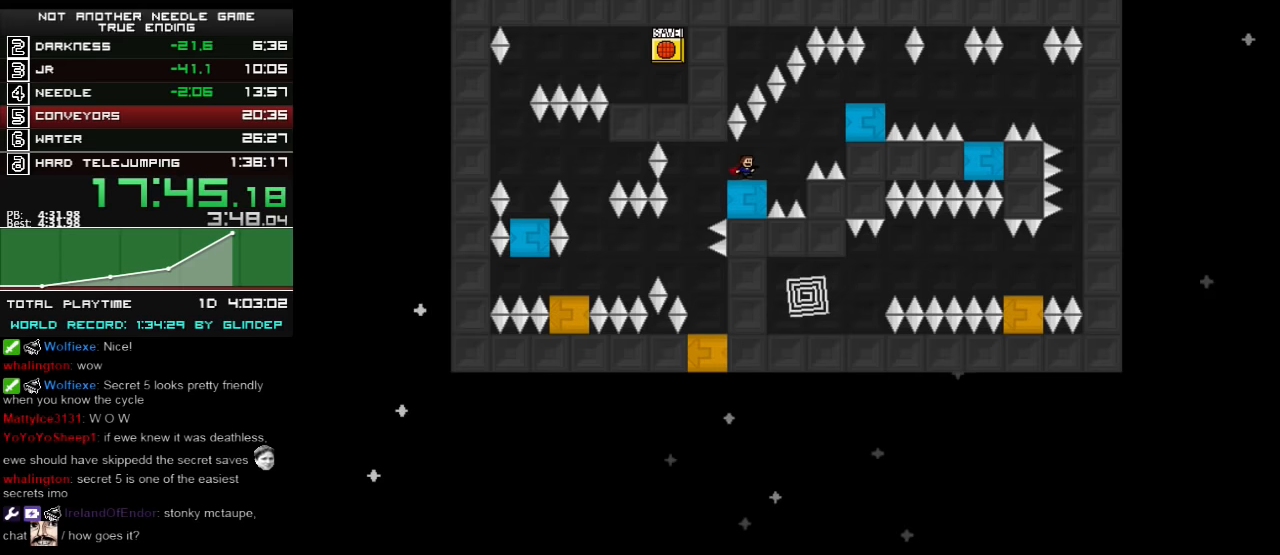
{"keys": ["right"], "events": [[60, "shift_l", "down"], [100, "shift_l", "up"], [320, "shift_l", "down"], [460, "shift_l", "up"]]}